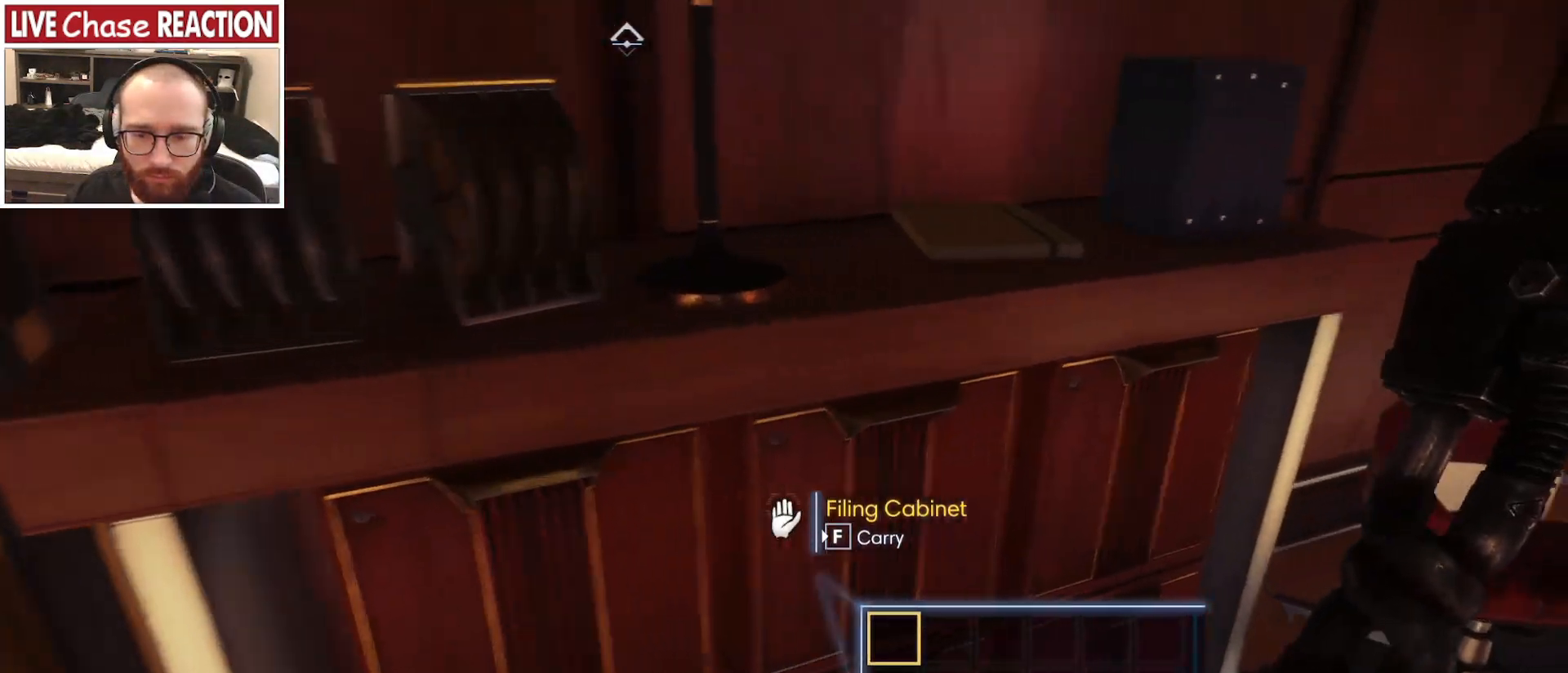
Gameplay with keyboard and mouse; each line is a JSON object with the keys and mouse buttons held at the frame after it. "events" lists presses ("down") and releases ("up") of ".", "/", "0", "1", "2", "3", "4", "5", "6", "7", "8", "9", "a", "alt_l", "alt_r", "b", "backslash", "backspace", "c", "caps_lock", "comma", "ctrl_l", "ctrl_r", "d", "e", "equals", "escape", "f", "f1", "f10", "f11", "f12", "f2", "f3", "f4", "f5", "f6", "f7", "f8", "f9", "g", "h", "i", "j", "k", "l", "lbracket", "m", "minus", "n", "o", "p", "q", "quote", "r", "rbracket", "return", "s", "semicolon", "shift_l", "shift_r", "space", "super_l", "super_r", "t", "tab", "tilde", "u", "v", "w", "x", "y", "z", "mouse_left", "mouse_wheel", "mouse_right", "mouse_mb4" and "mouse_mb5" between this image and that frame as [ms after this image, input, new state], when the widget could be followed in between. "mouse_left", "mouse_wheel", "mouse_right", "mouse_mb4", "mouse_mb5" = the "left", "wheel", "right", "mb4", "mb5" buttons of the "mouse" list. No other keys are recorded. "wheel" means that the mouse wheel is clicked or scrolled. Mouse movement is not recorded.
{"keys": [], "mouse": [], "events": [[17, "w", "up"], [67, "d", "up"]]}
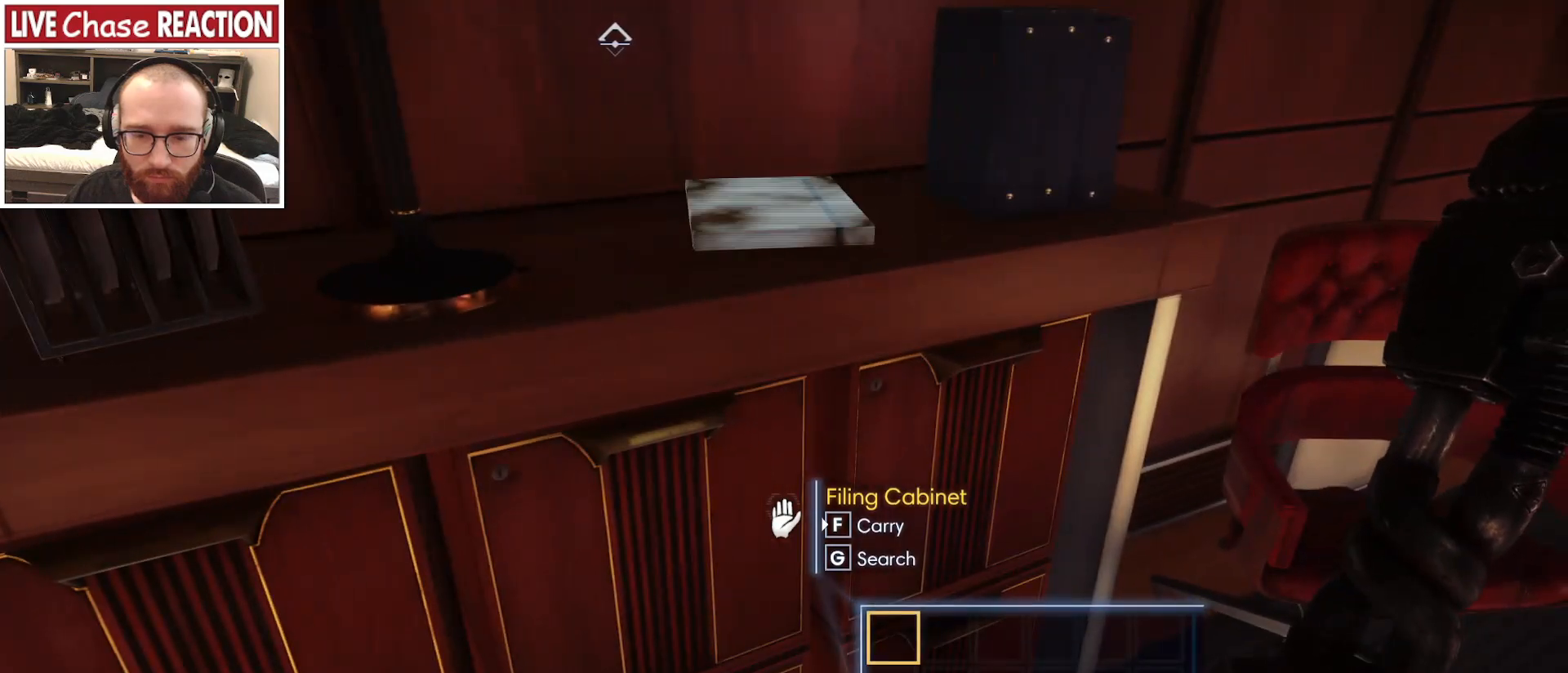
{"keys": [], "mouse": [], "events": [[183, "d", "down"], [333, "d", "up"]]}
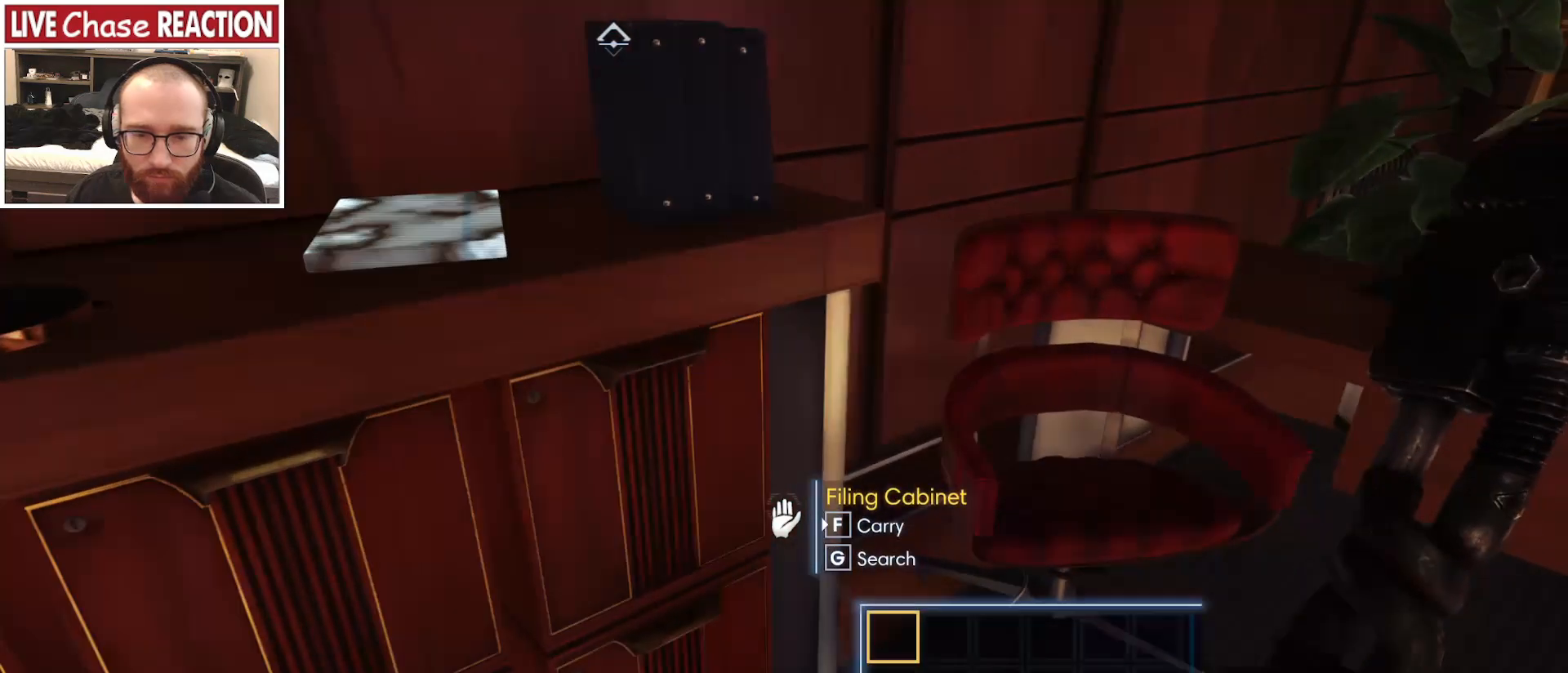
{"keys": [], "mouse": [], "events": []}
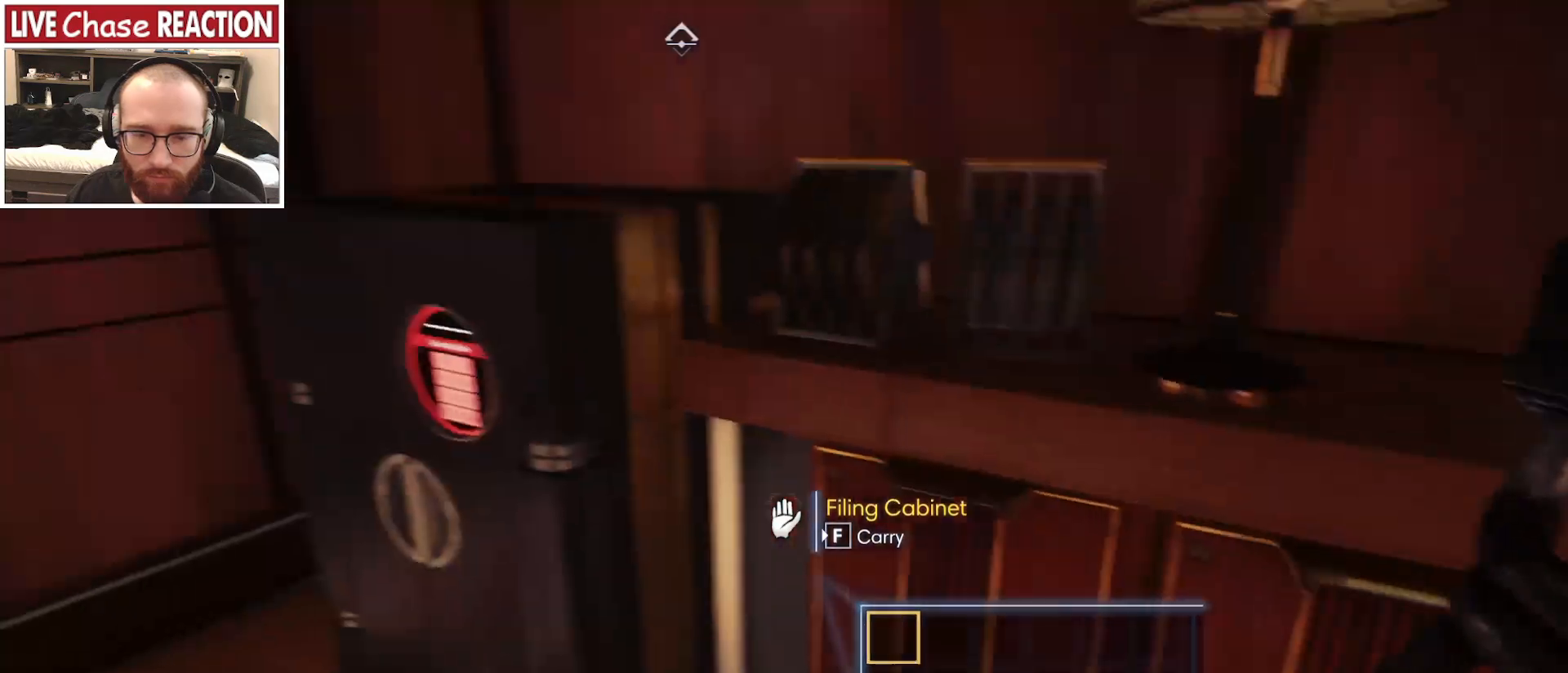
{"keys": ["a"], "mouse": [], "events": [[100, "a", "down"], [267, "w", "down"], [467, "w", "up"]]}
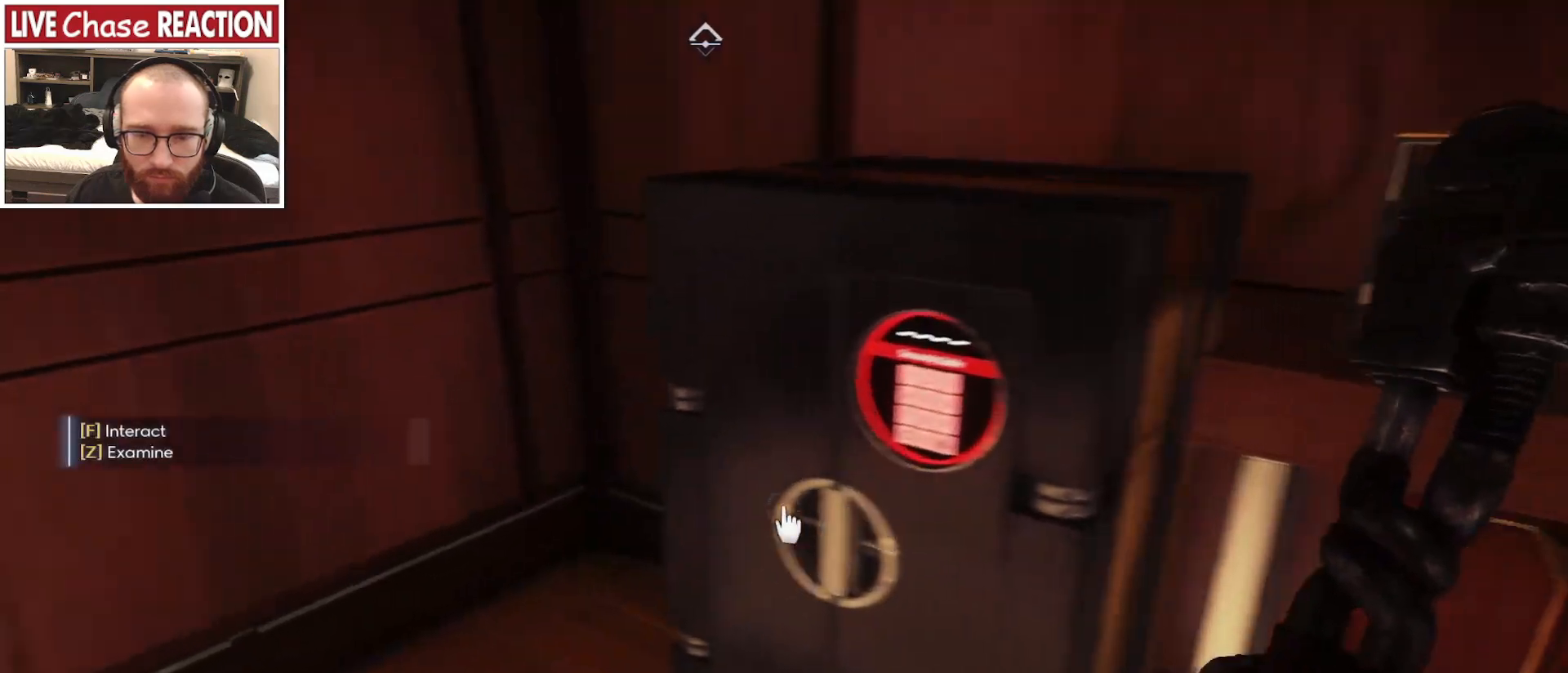
{"keys": ["w"], "mouse": [], "events": [[167, "w", "down"], [250, "a", "up"]]}
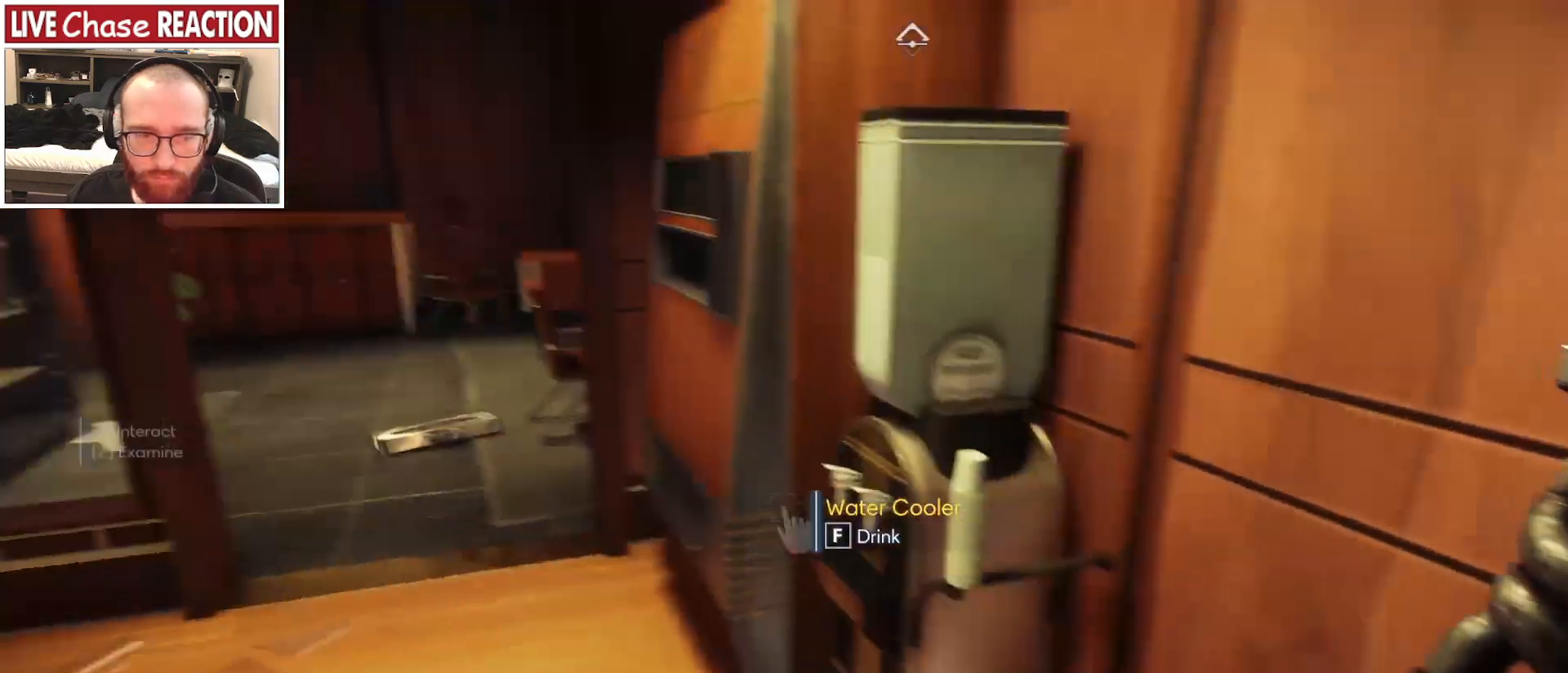
{"keys": ["a"], "mouse": [], "events": [[283, "w", "up"], [350, "a", "down"]]}
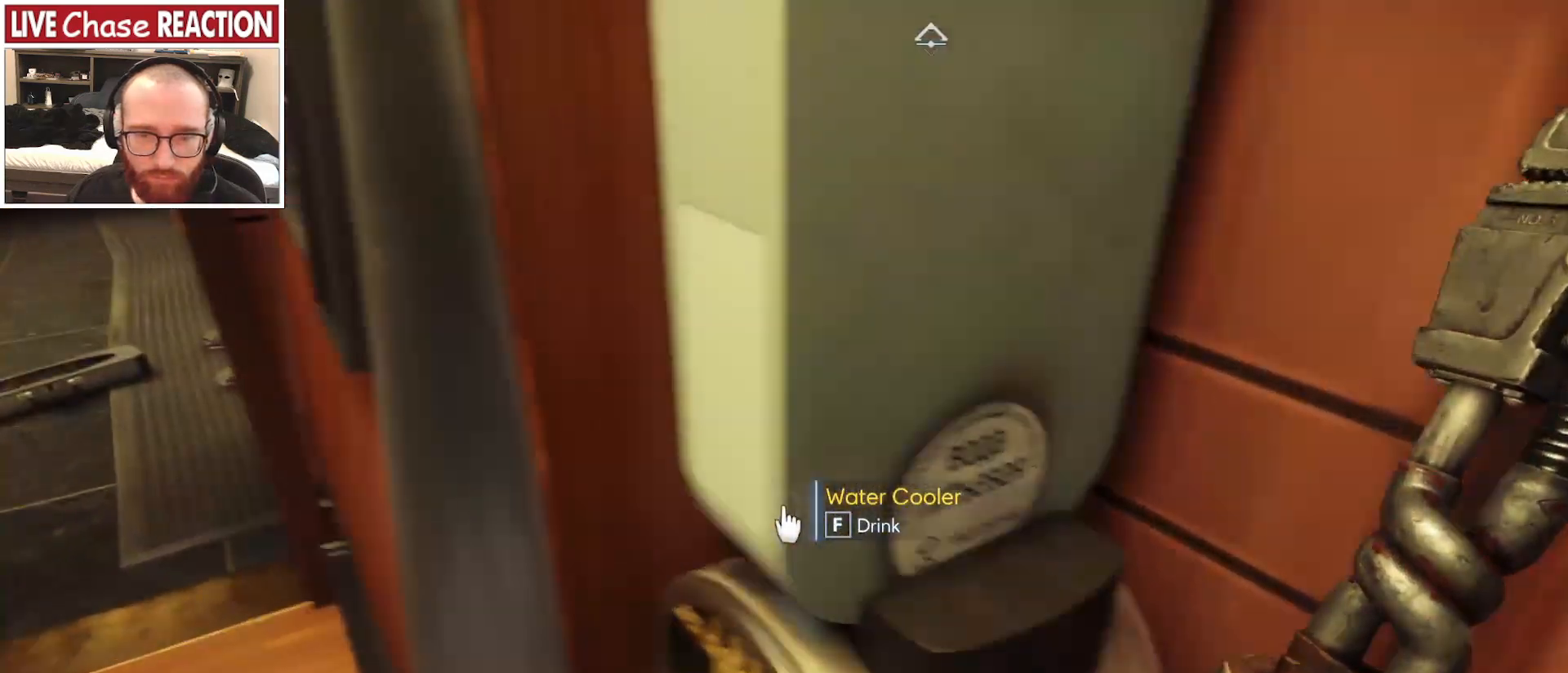
{"keys": [], "mouse": [], "events": [[117, "a", "up"], [367, "f", "down"], [450, "f", "up"]]}
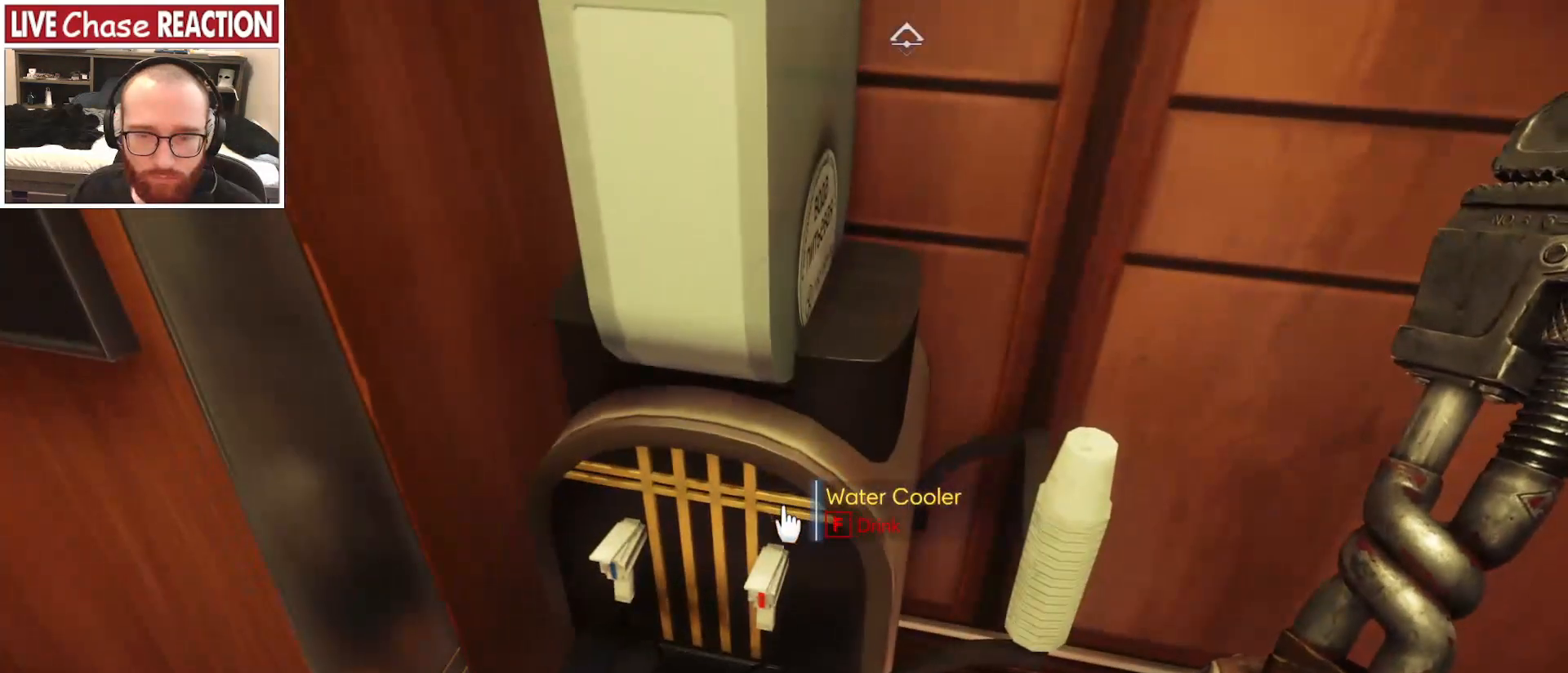
{"keys": ["a"], "mouse": [], "events": [[233, "a", "down"]]}
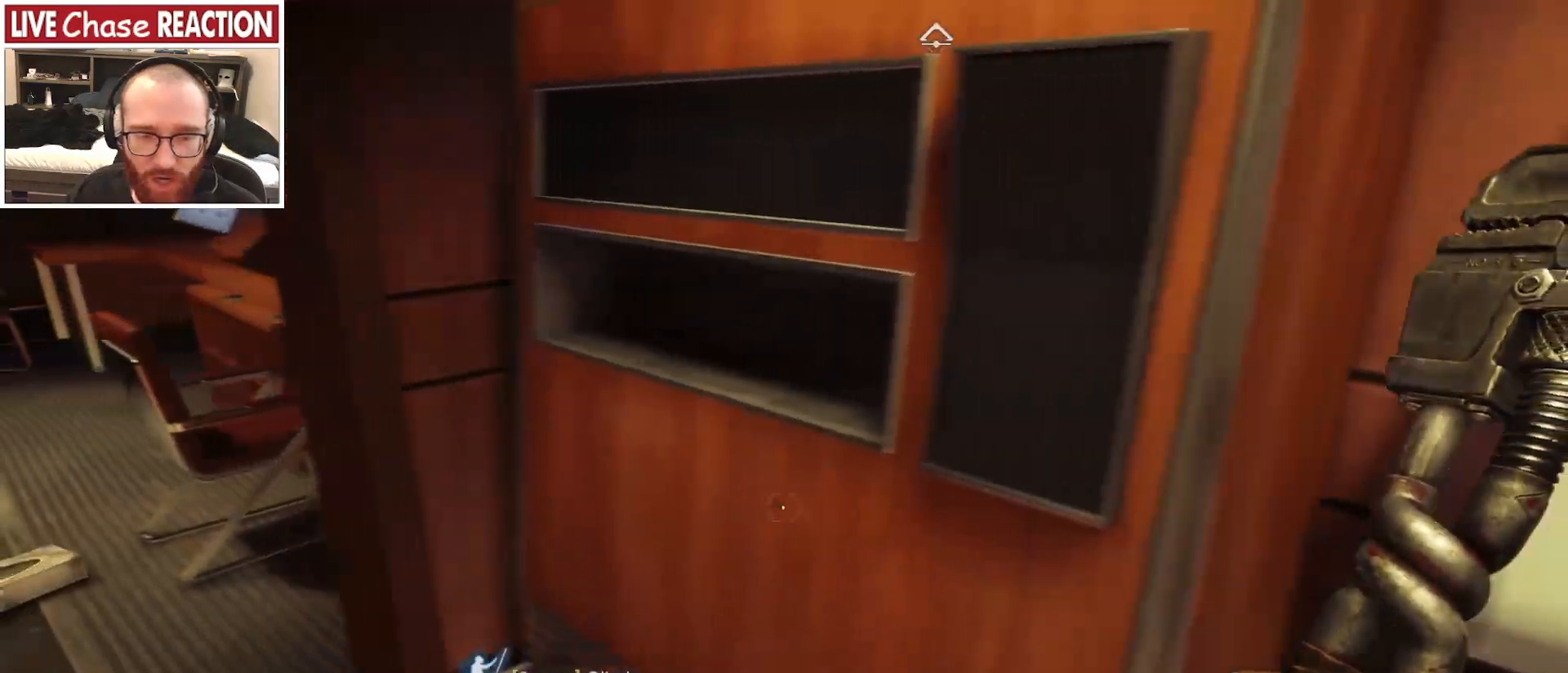
{"keys": ["a", "w"], "mouse": [], "events": [[50, "w", "down"], [200, "a", "up"], [383, "a", "down"]]}
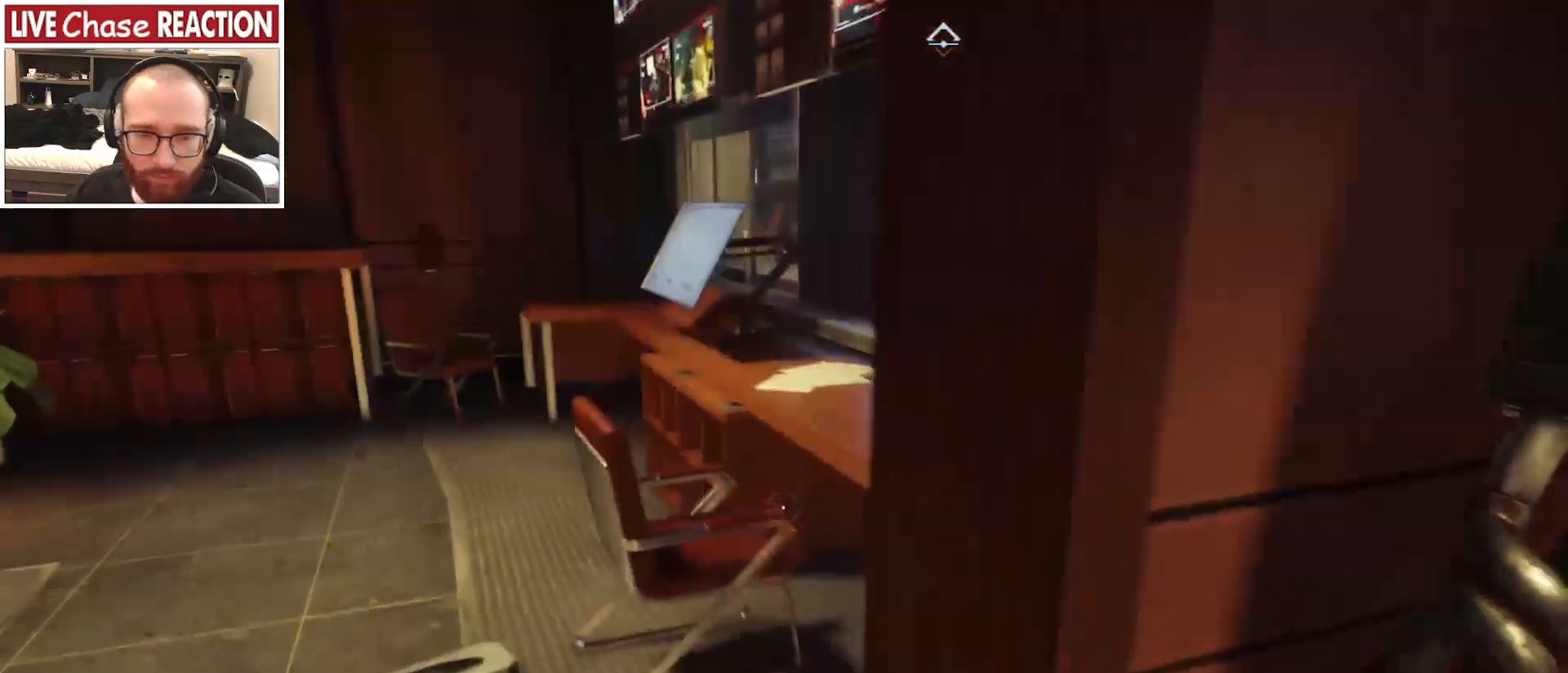
{"keys": ["a", "w"], "mouse": [], "events": []}
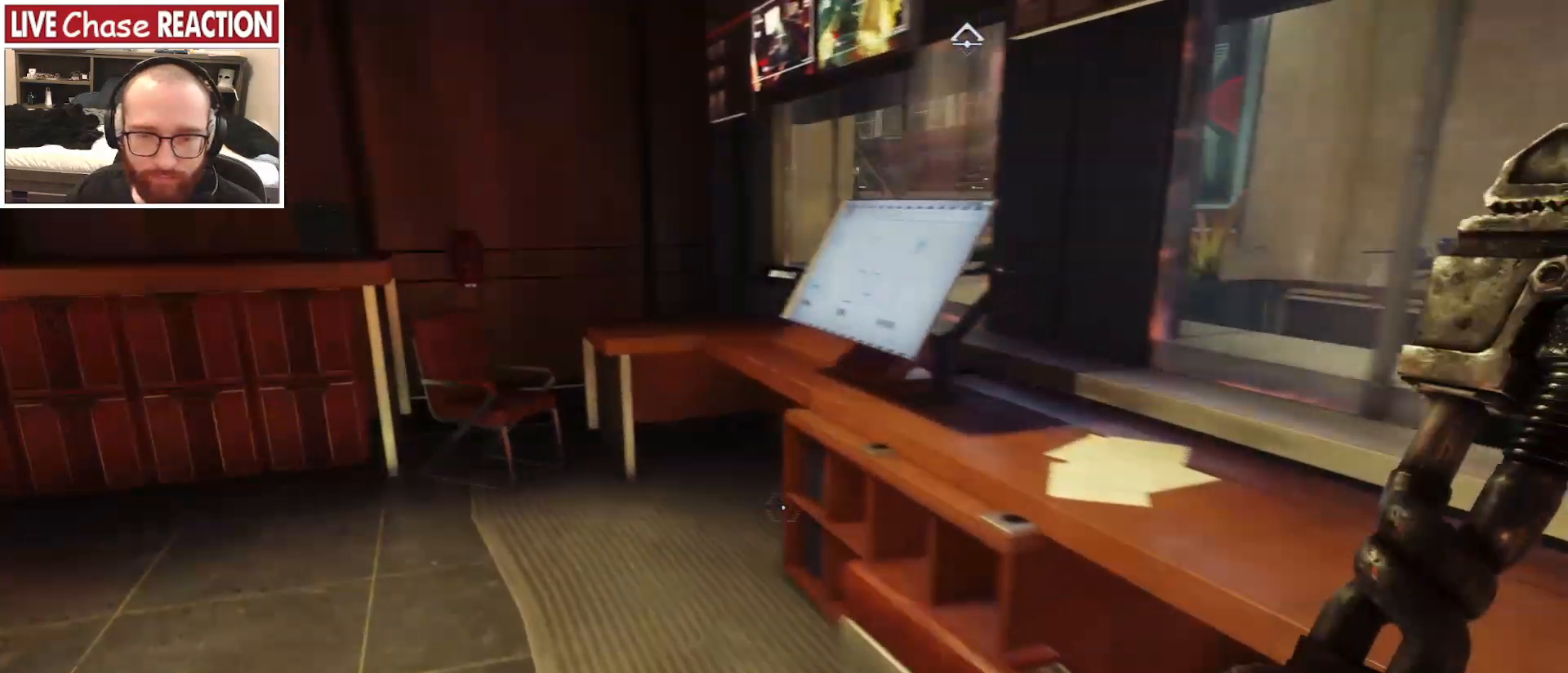
{"keys": ["a"], "mouse": [], "events": [[500, "w", "up"]]}
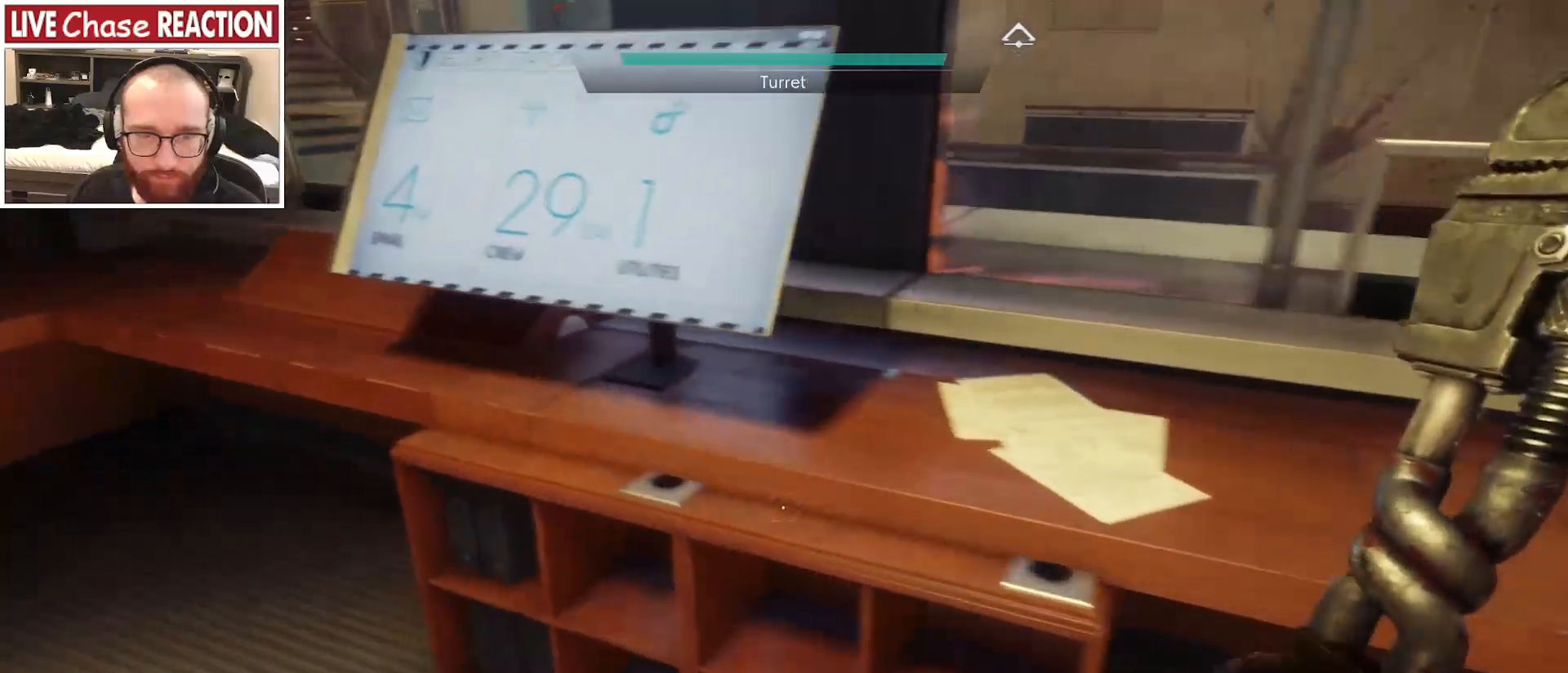
{"keys": [], "mouse": [], "events": [[50, "a", "up"]]}
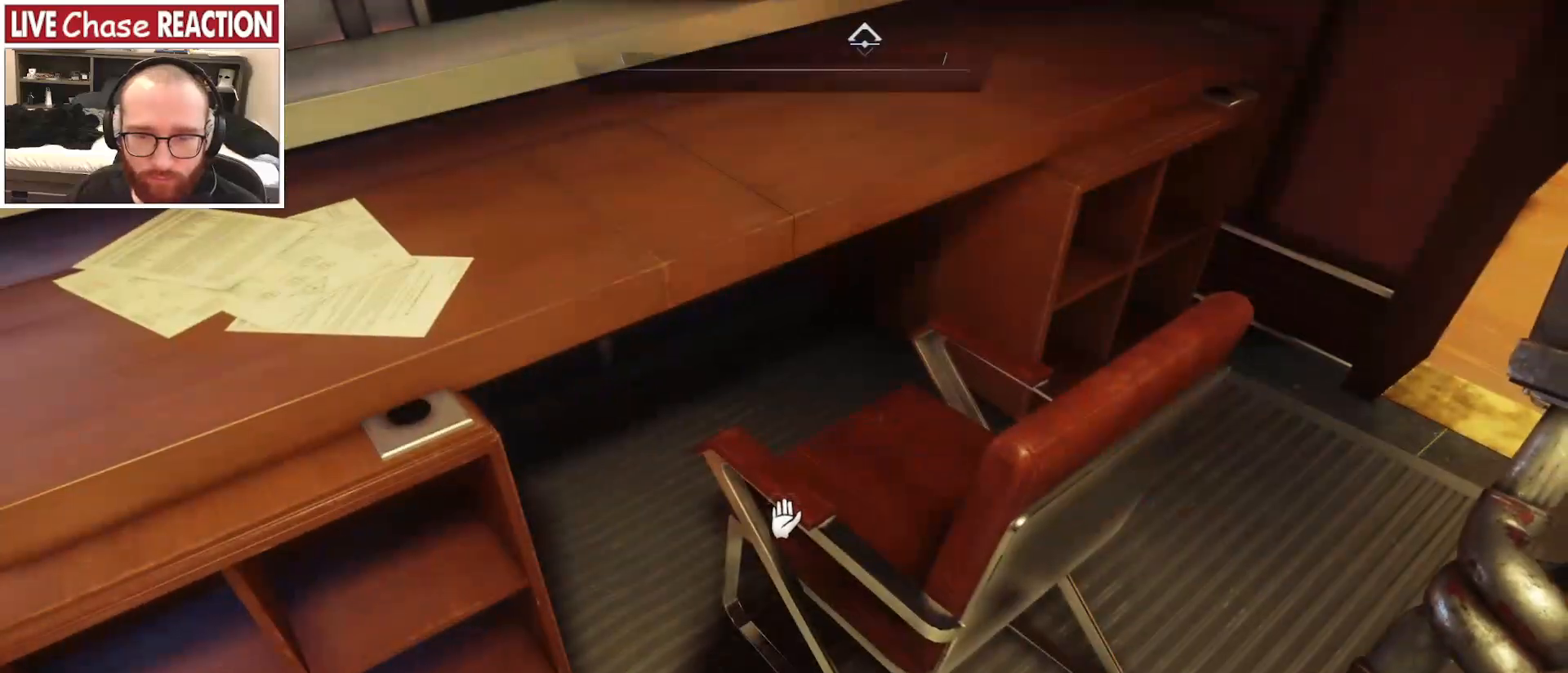
{"keys": ["w"], "mouse": [], "events": [[183, "a", "down"], [367, "w", "down"], [400, "a", "up"]]}
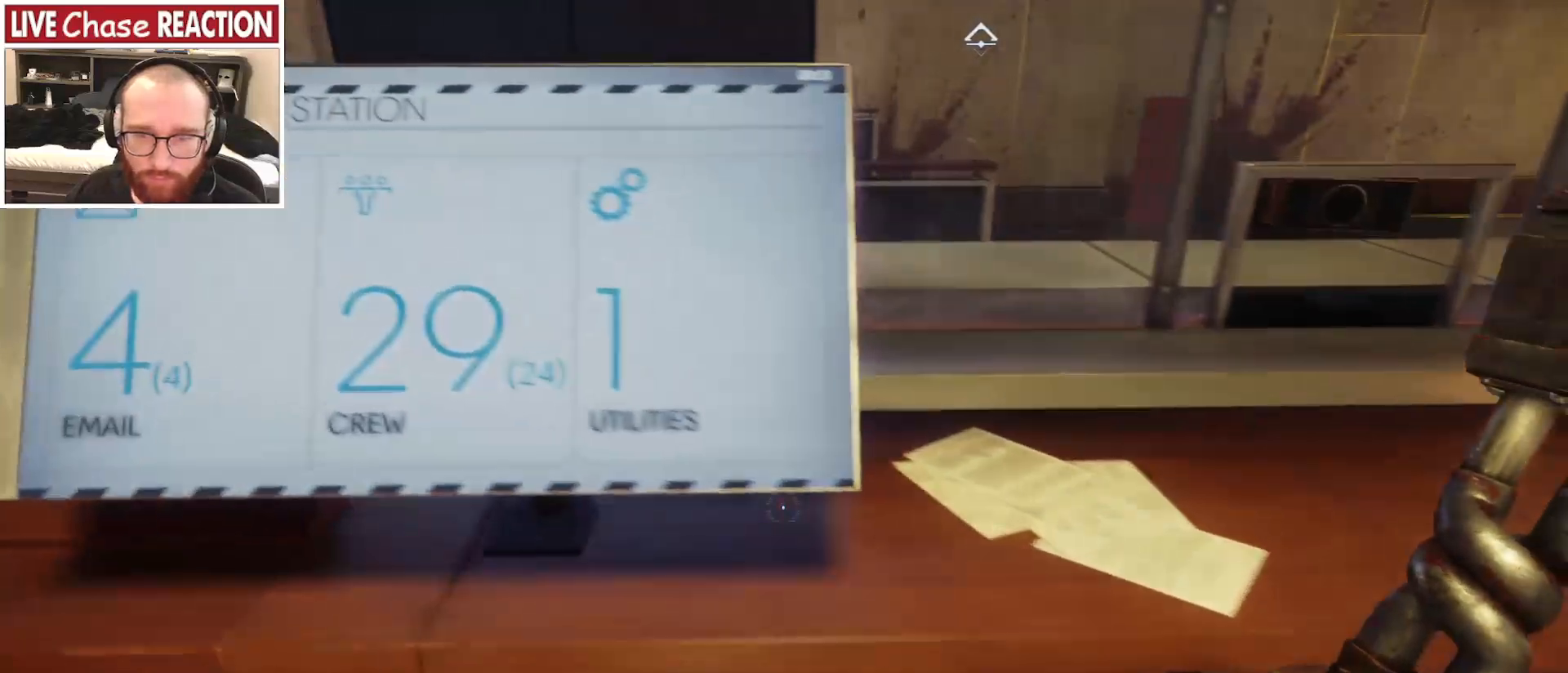
{"keys": ["a"], "mouse": [], "events": [[33, "w", "up"], [383, "a", "down"]]}
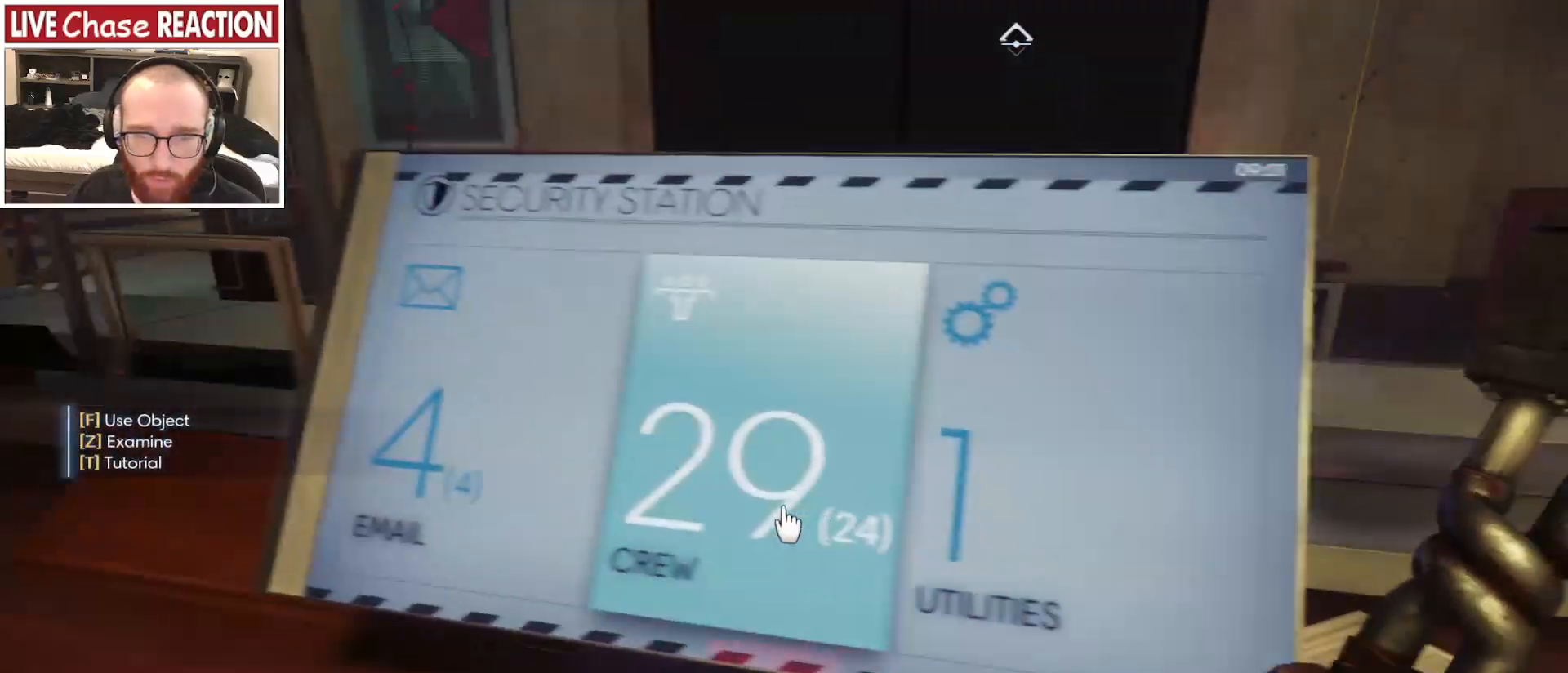
{"keys": [], "mouse": [], "events": [[50, "a", "up"], [417, "f", "down"], [500, "f", "up"]]}
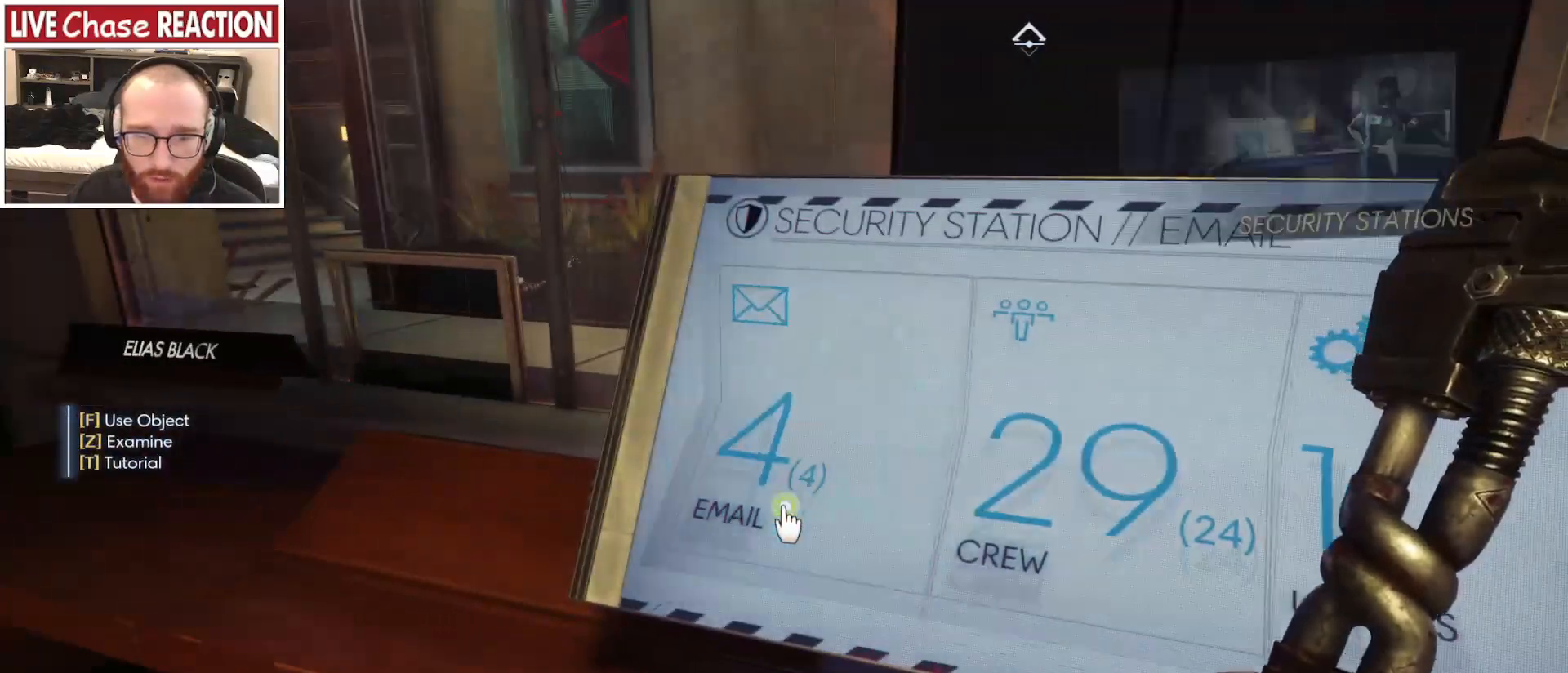
{"keys": [], "mouse": [], "events": []}
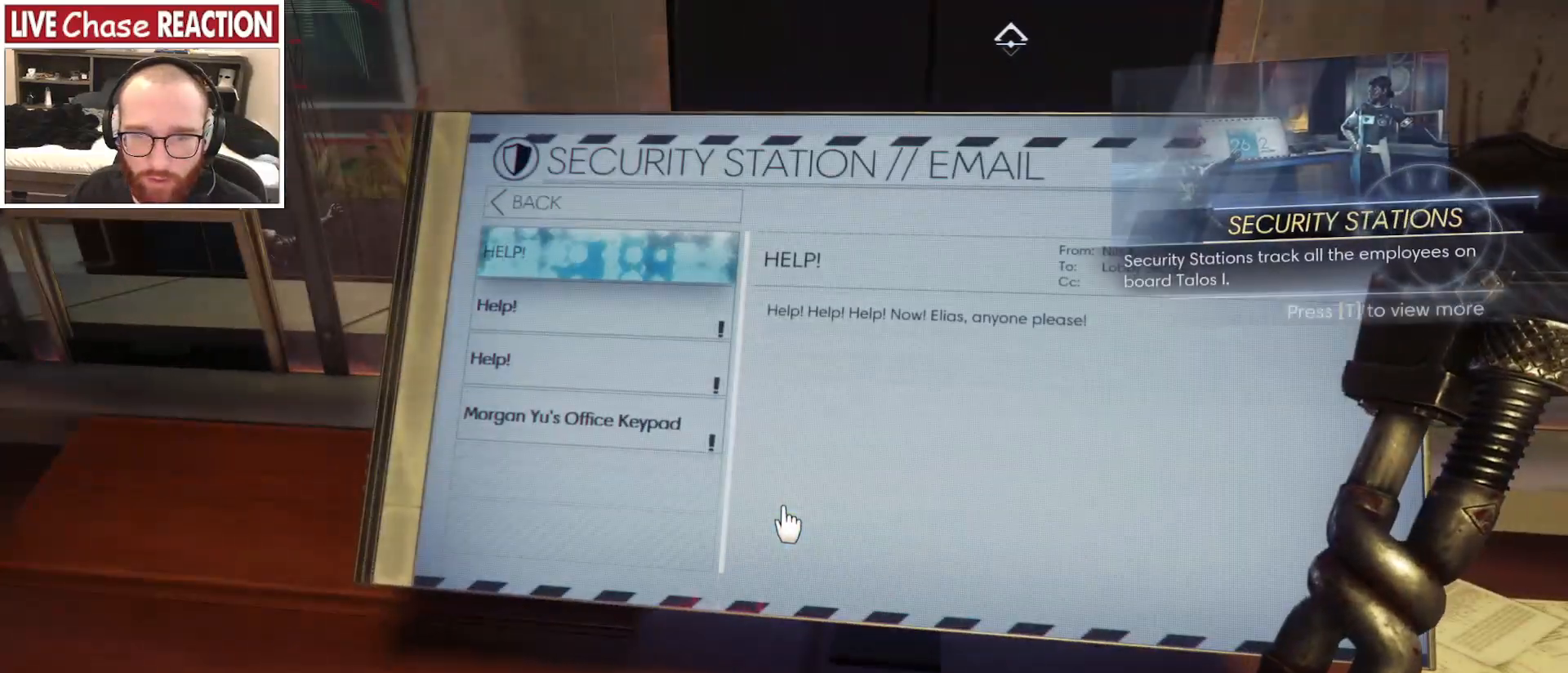
{"keys": [], "mouse": [], "events": []}
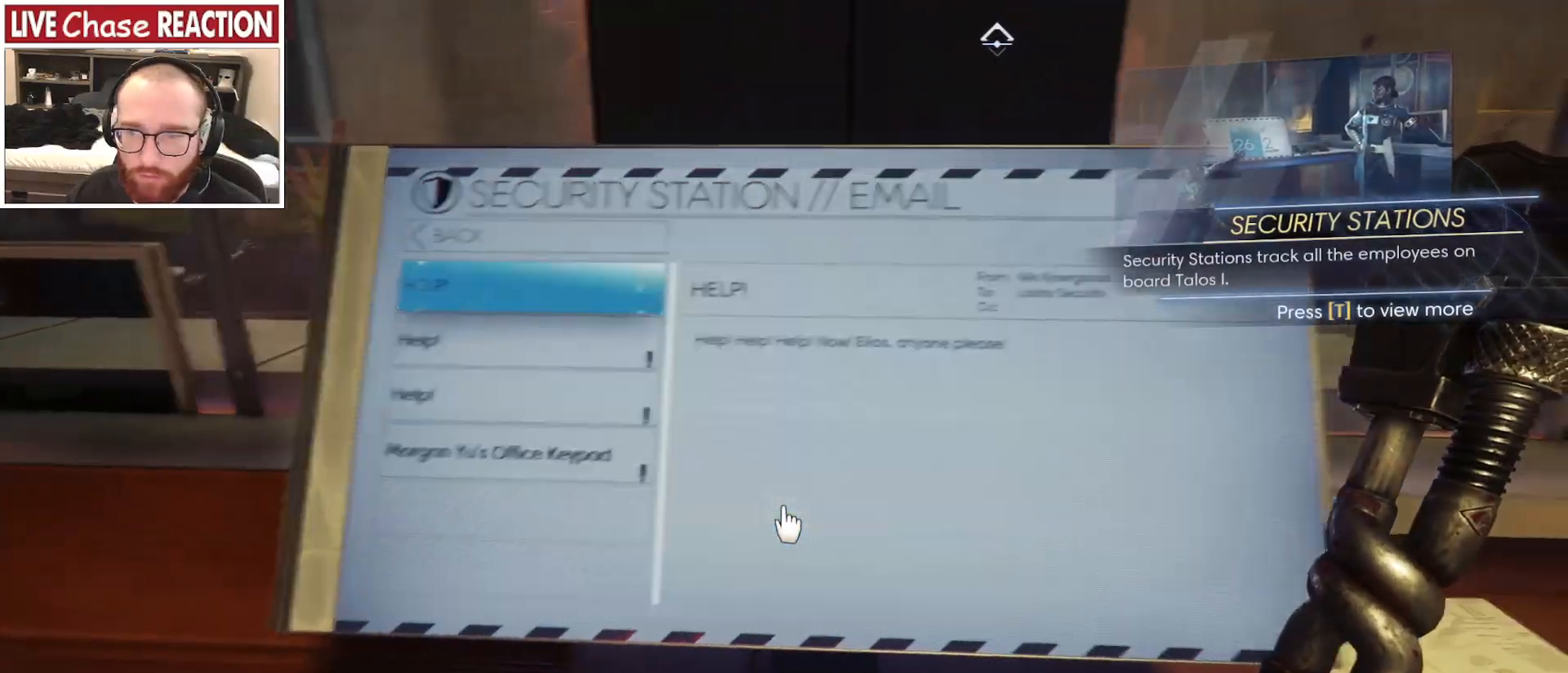
{"keys": [], "mouse": [], "events": [[283, "w", "down"], [350, "w", "up"]]}
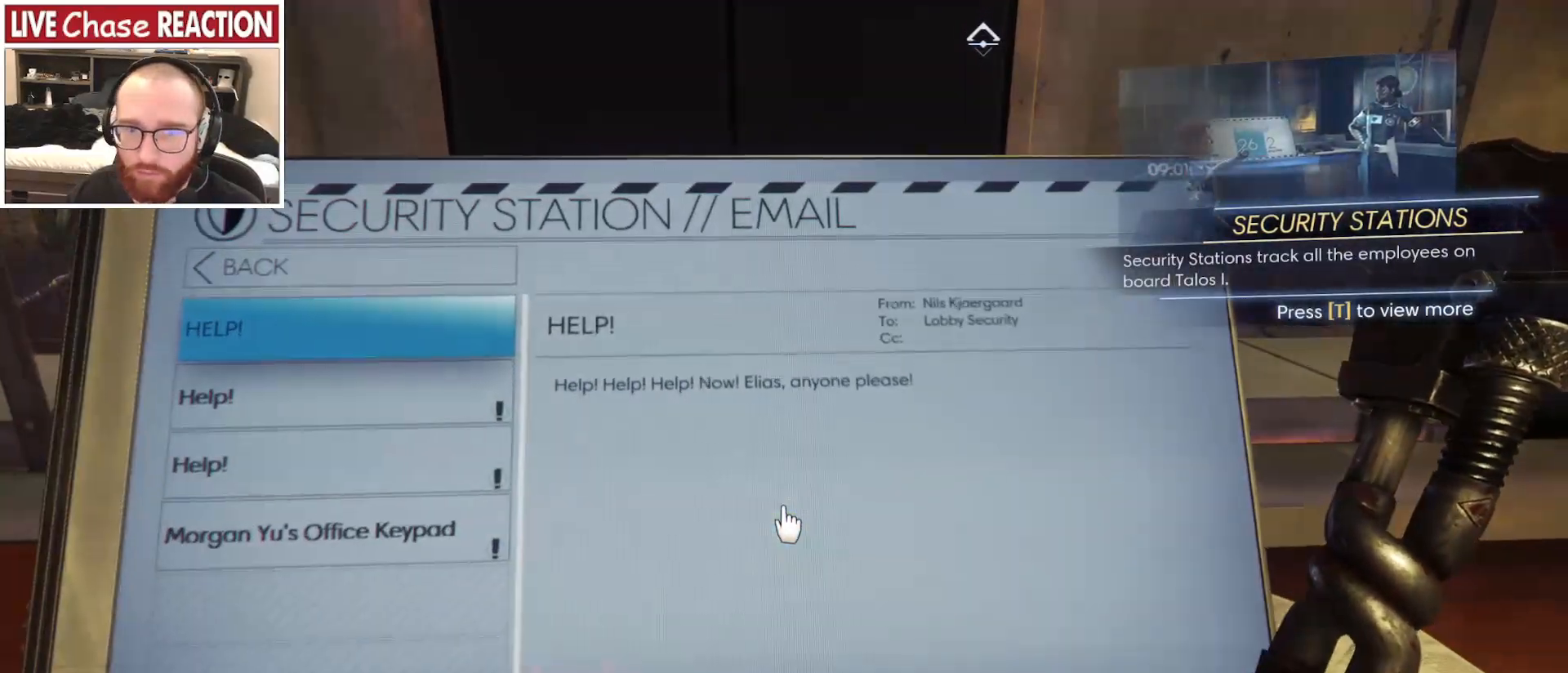
{"keys": [], "mouse": [], "events": []}
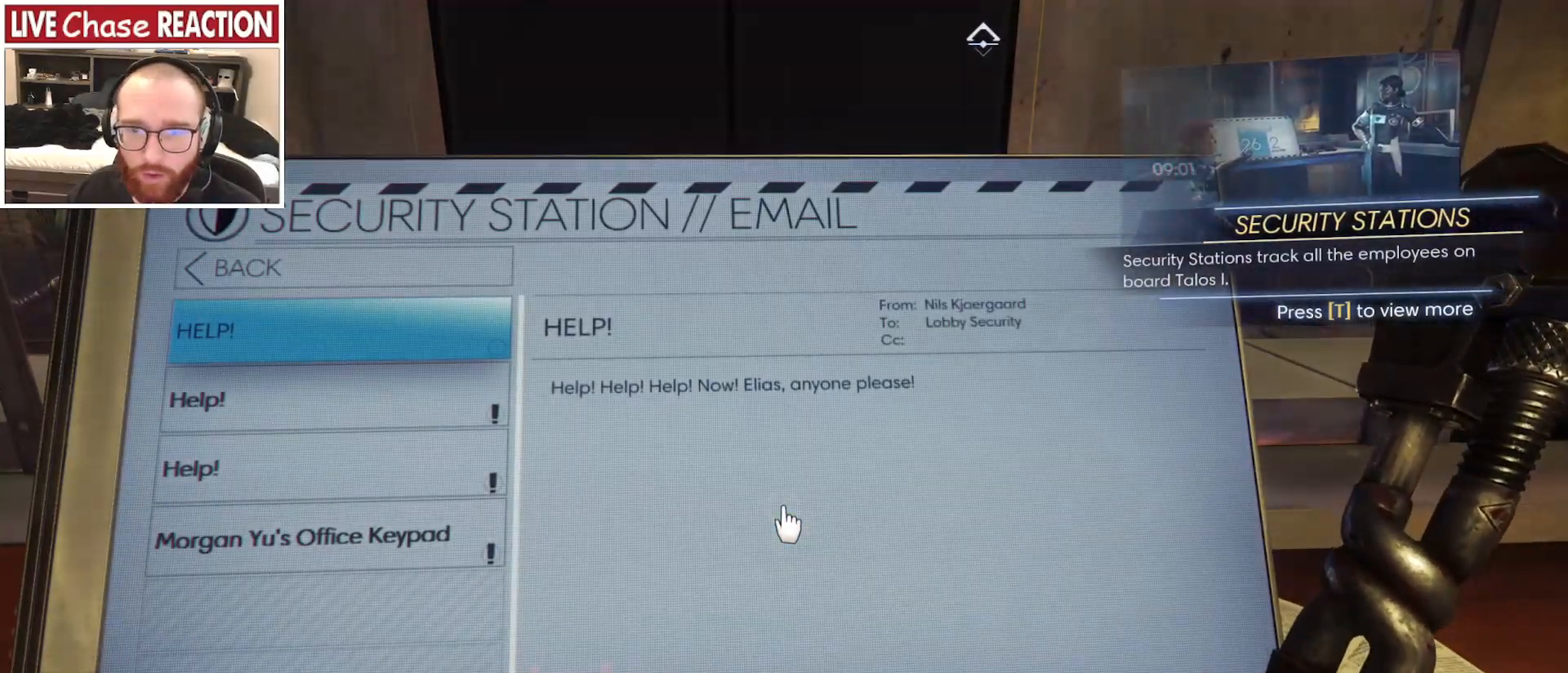
{"keys": [], "mouse": [], "events": []}
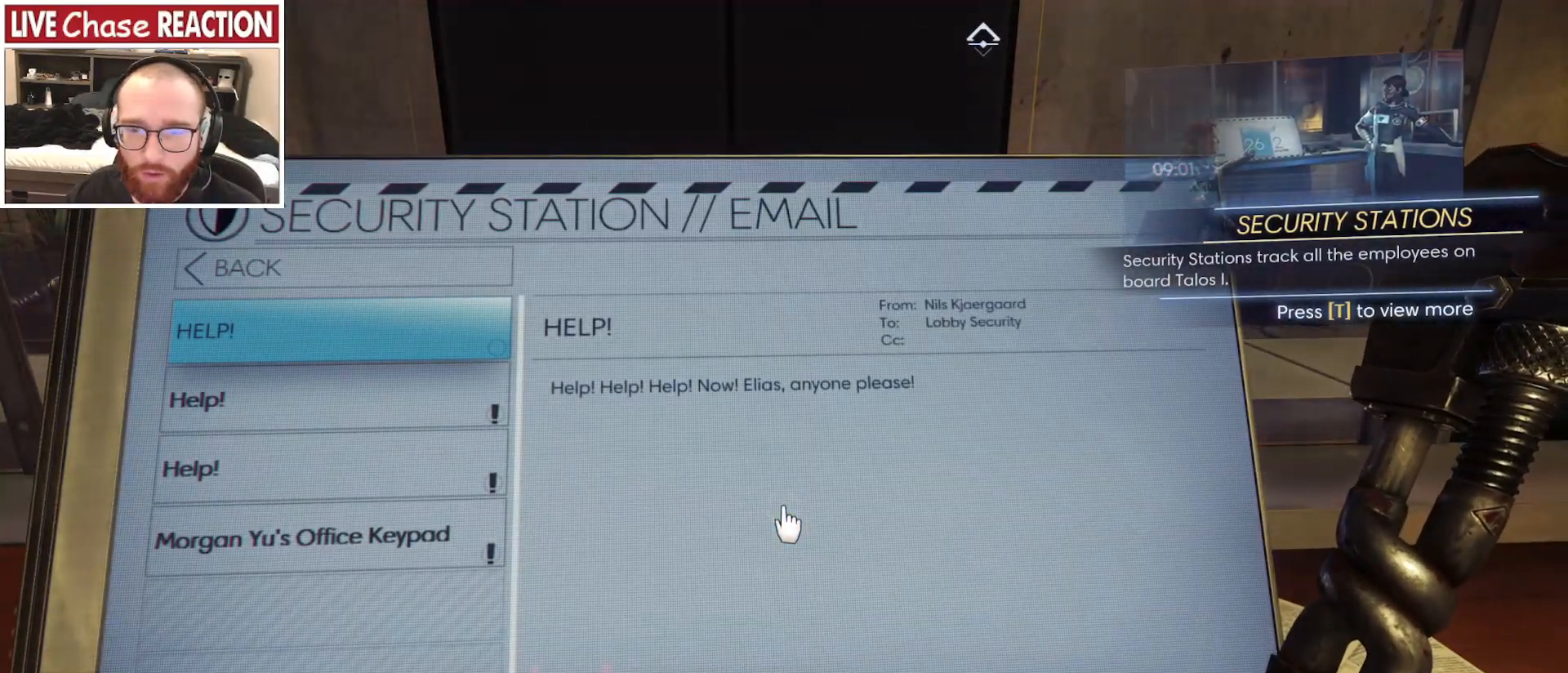
{"keys": [], "mouse": [], "events": []}
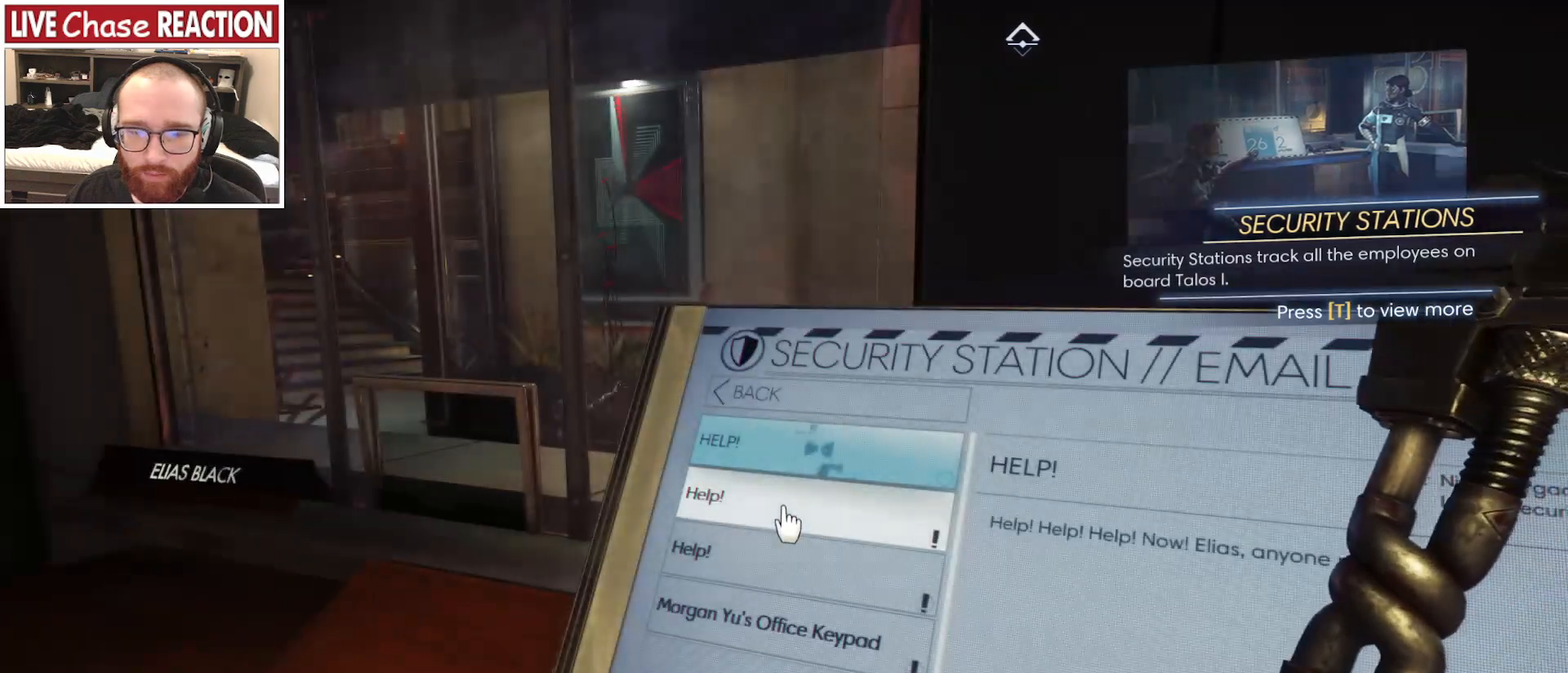
{"keys": [], "mouse": [], "events": [[33, "f", "down"], [133, "f", "up"]]}
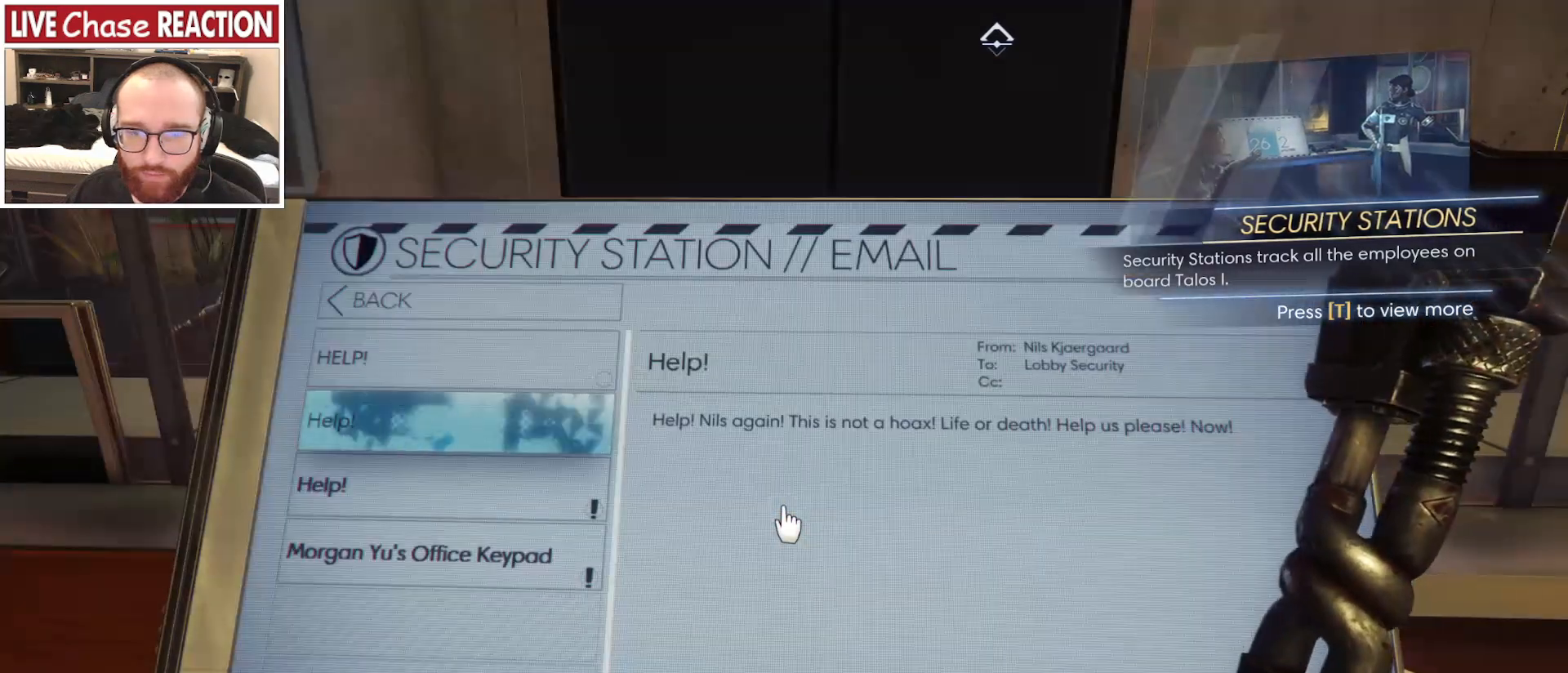
{"keys": [], "mouse": [], "events": []}
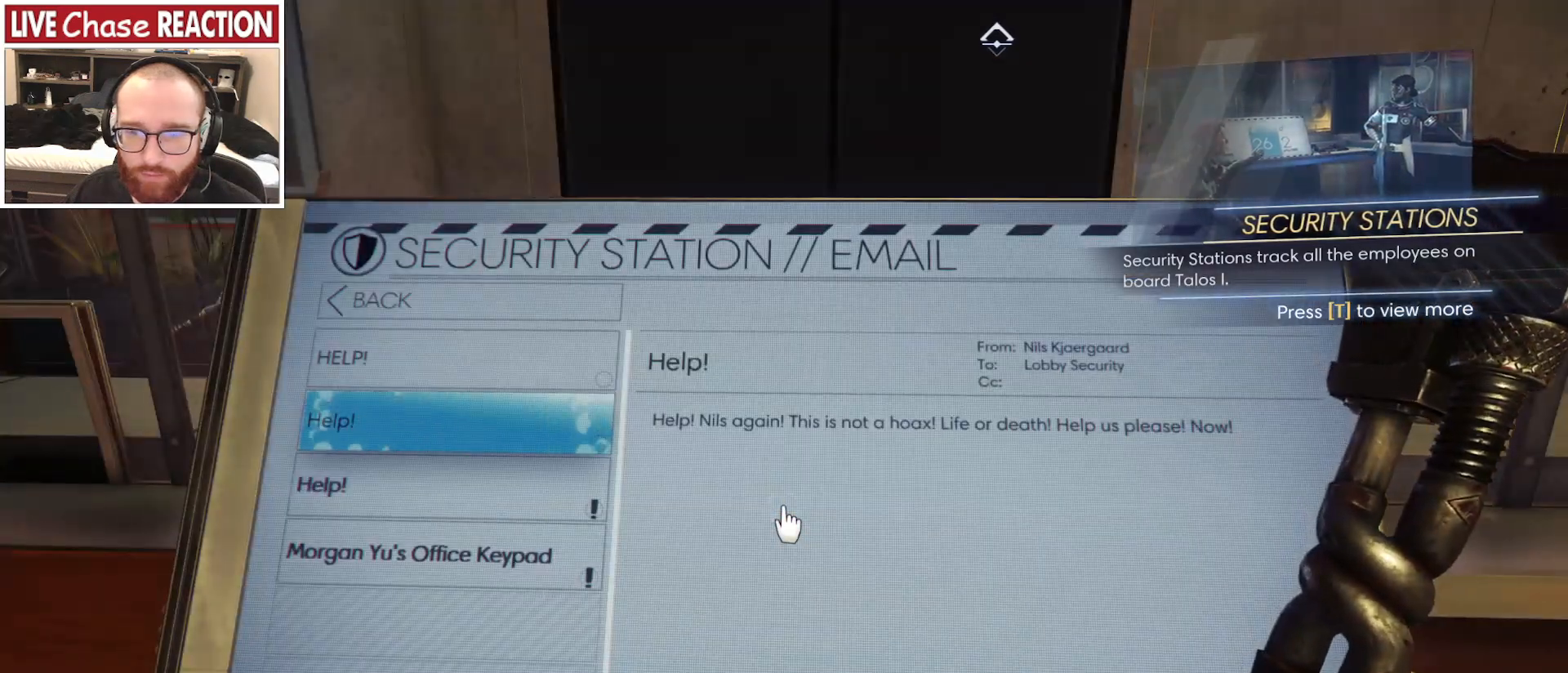
{"keys": [], "mouse": [], "events": []}
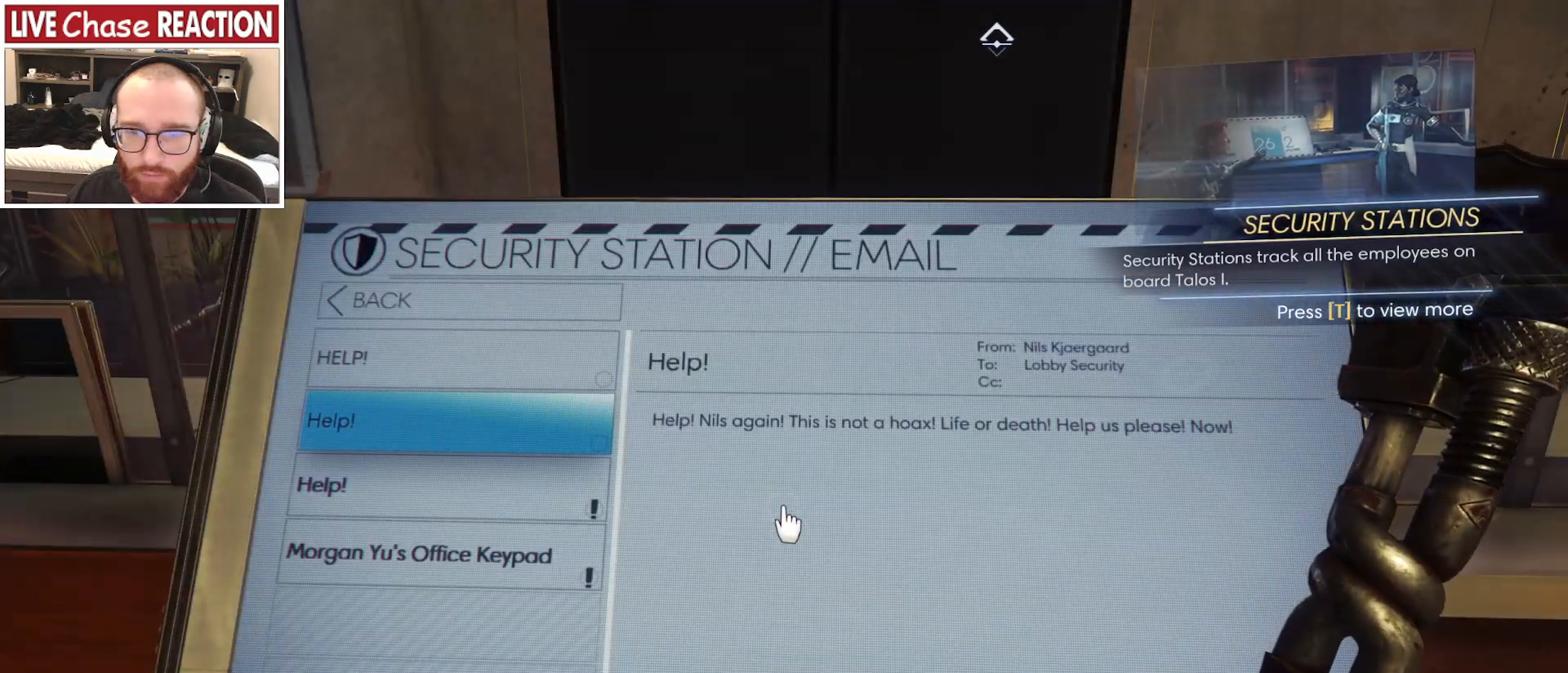
{"keys": [], "mouse": [], "events": []}
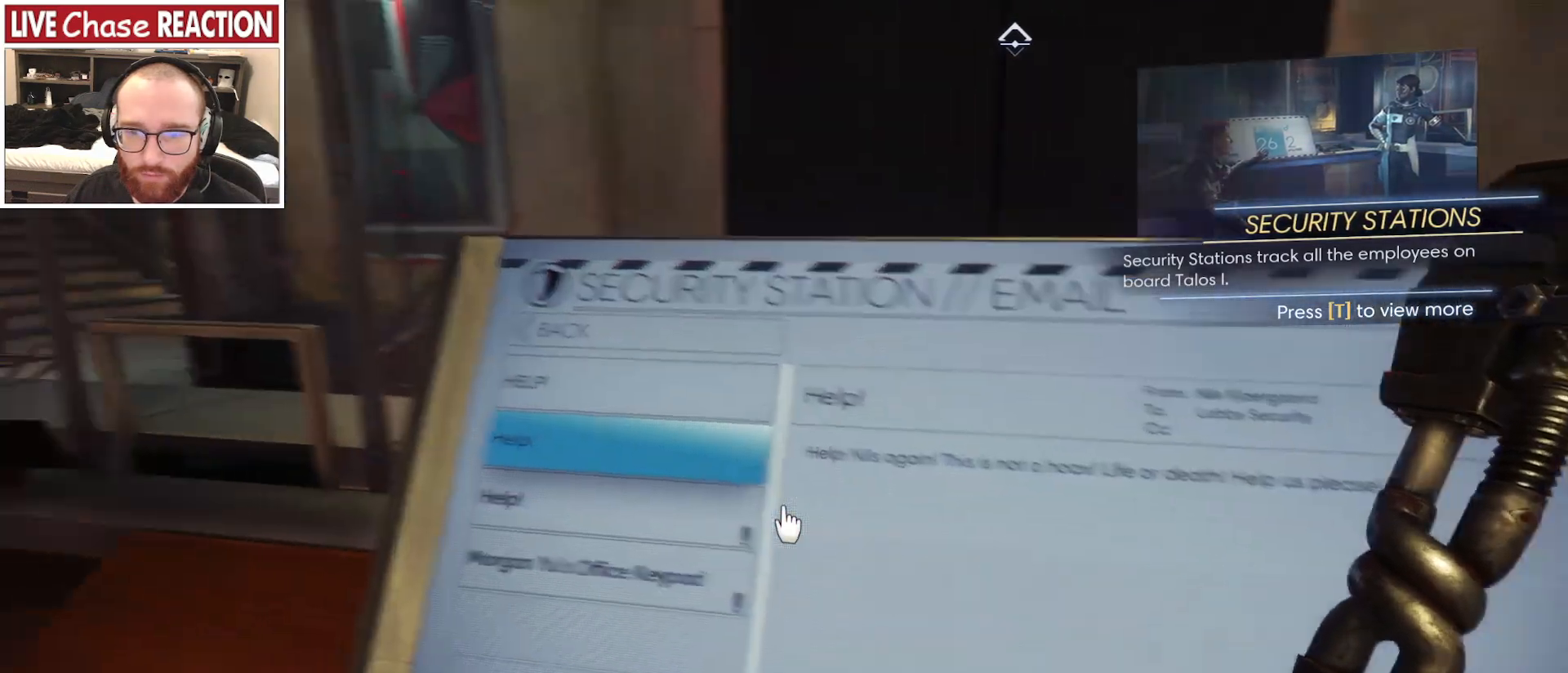
{"keys": [], "mouse": [], "events": [[383, "f", "down"], [483, "f", "up"]]}
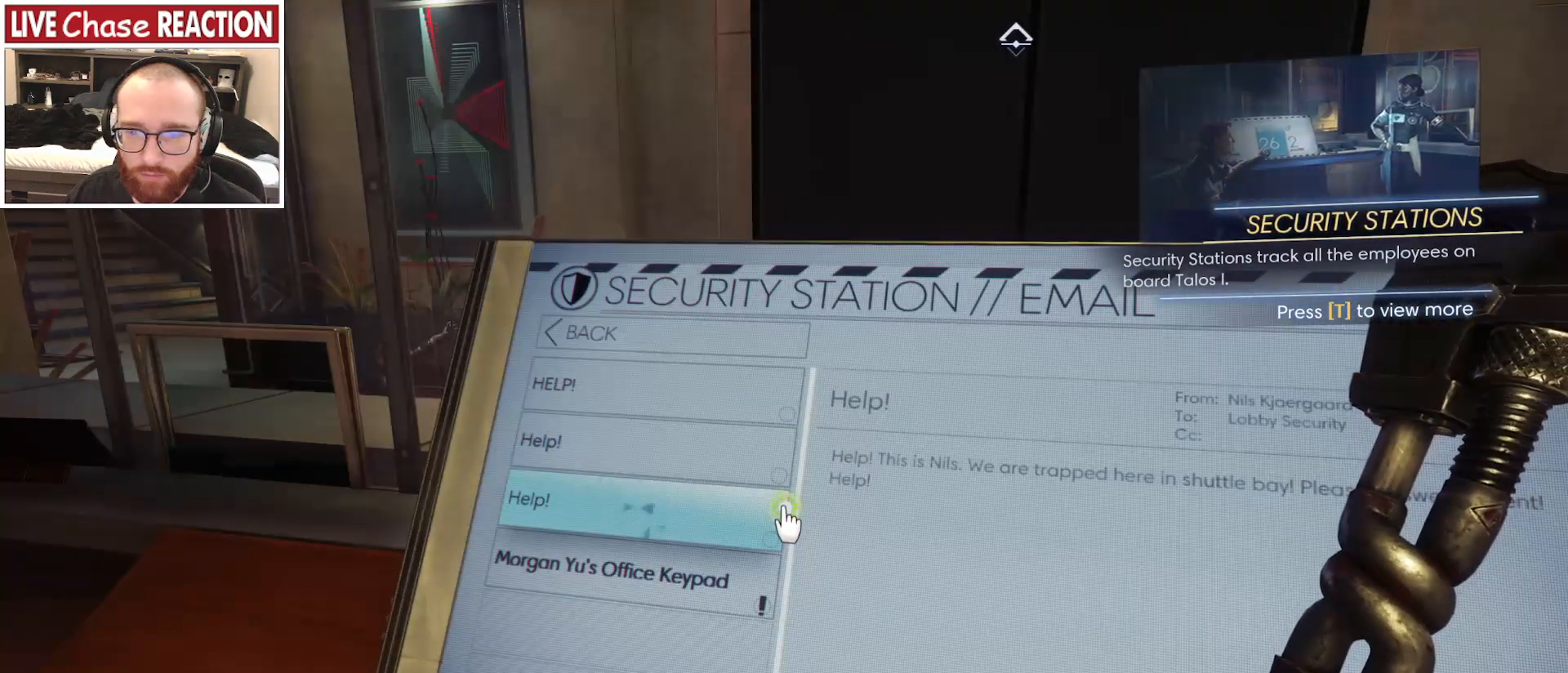
{"keys": [], "mouse": [], "events": []}
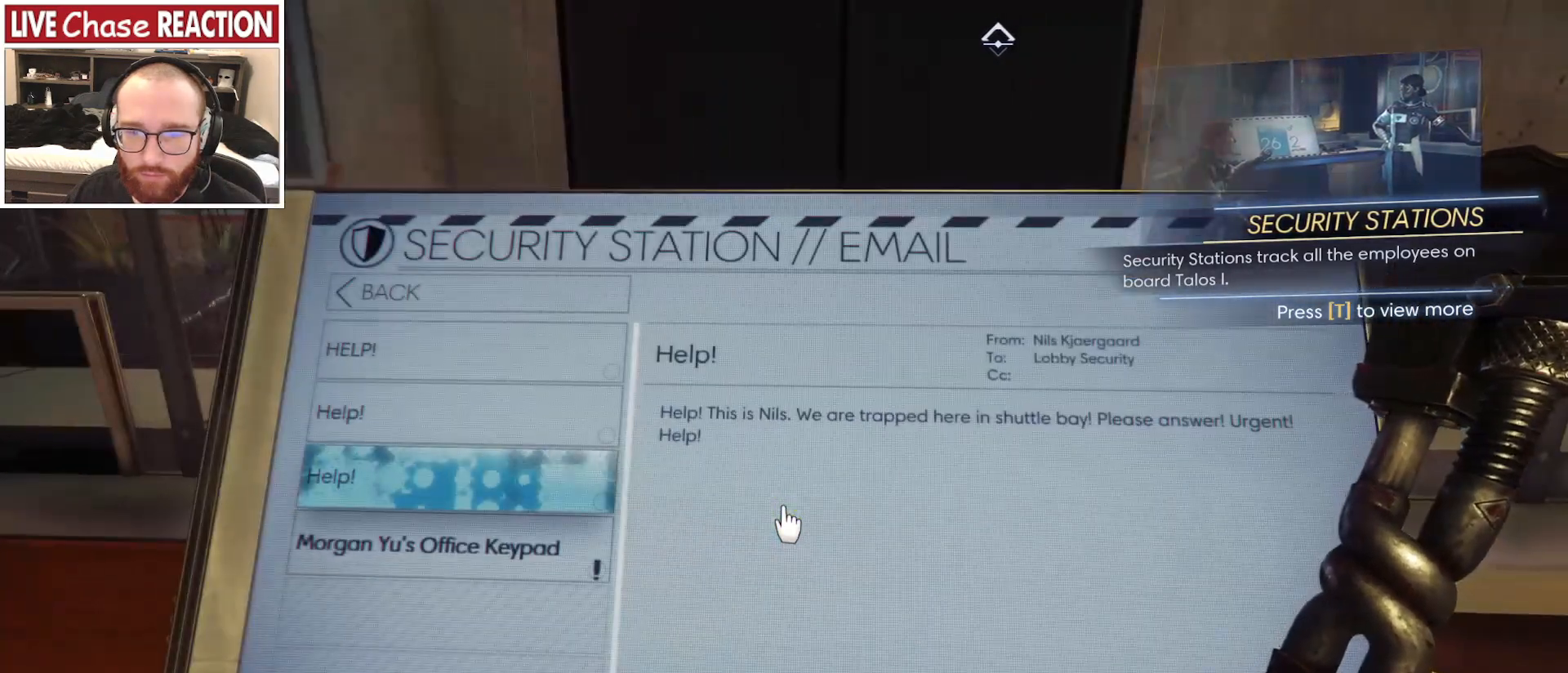
{"keys": [], "mouse": [], "events": []}
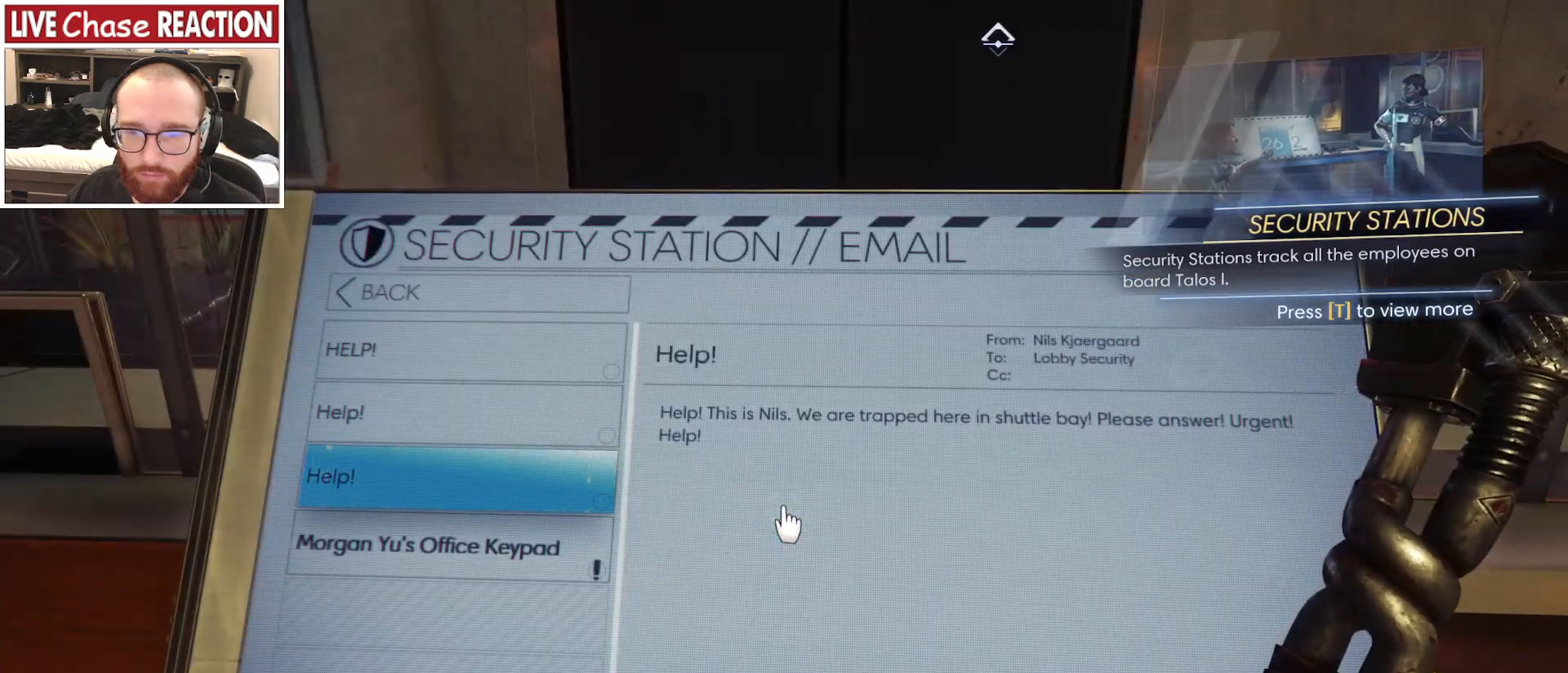
{"keys": ["f"], "mouse": [], "events": [[500, "f", "down"]]}
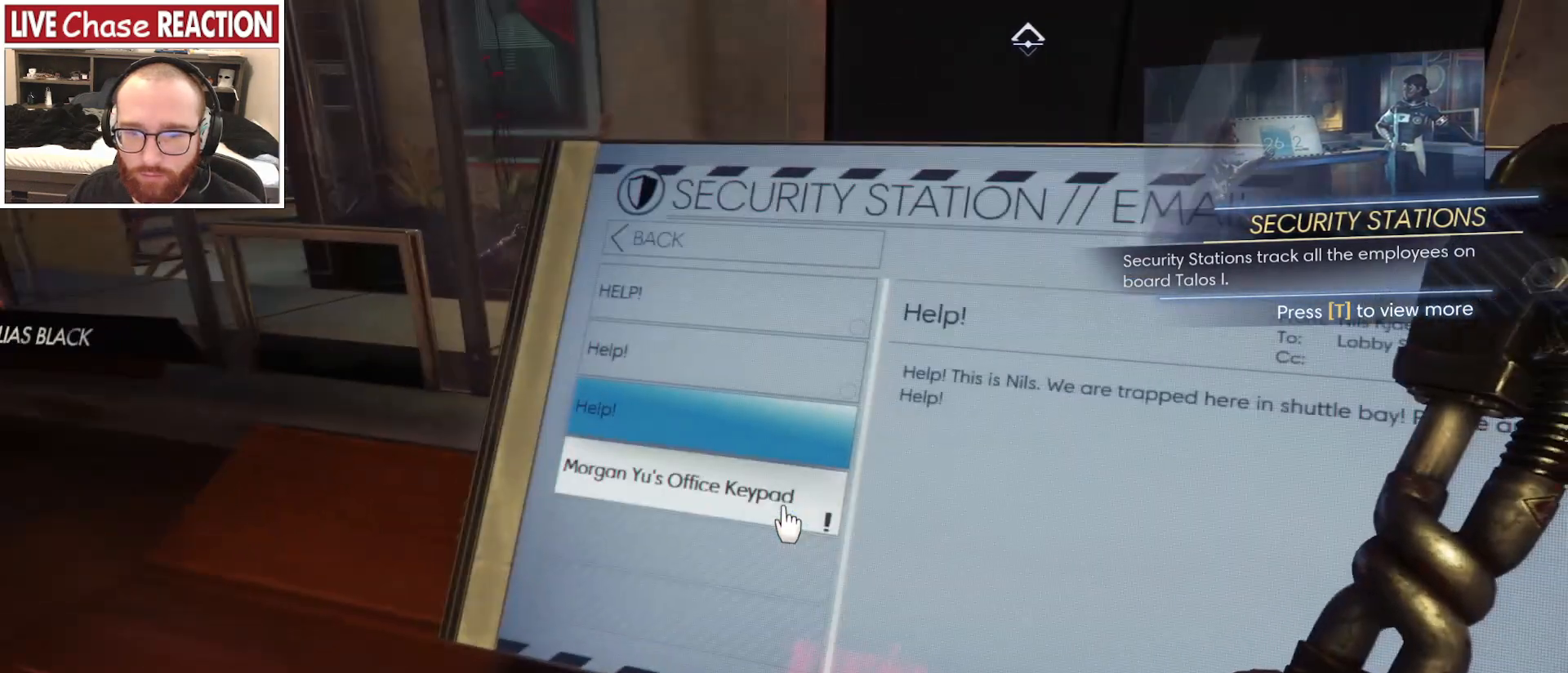
{"keys": [], "mouse": [], "events": [[117, "f", "up"]]}